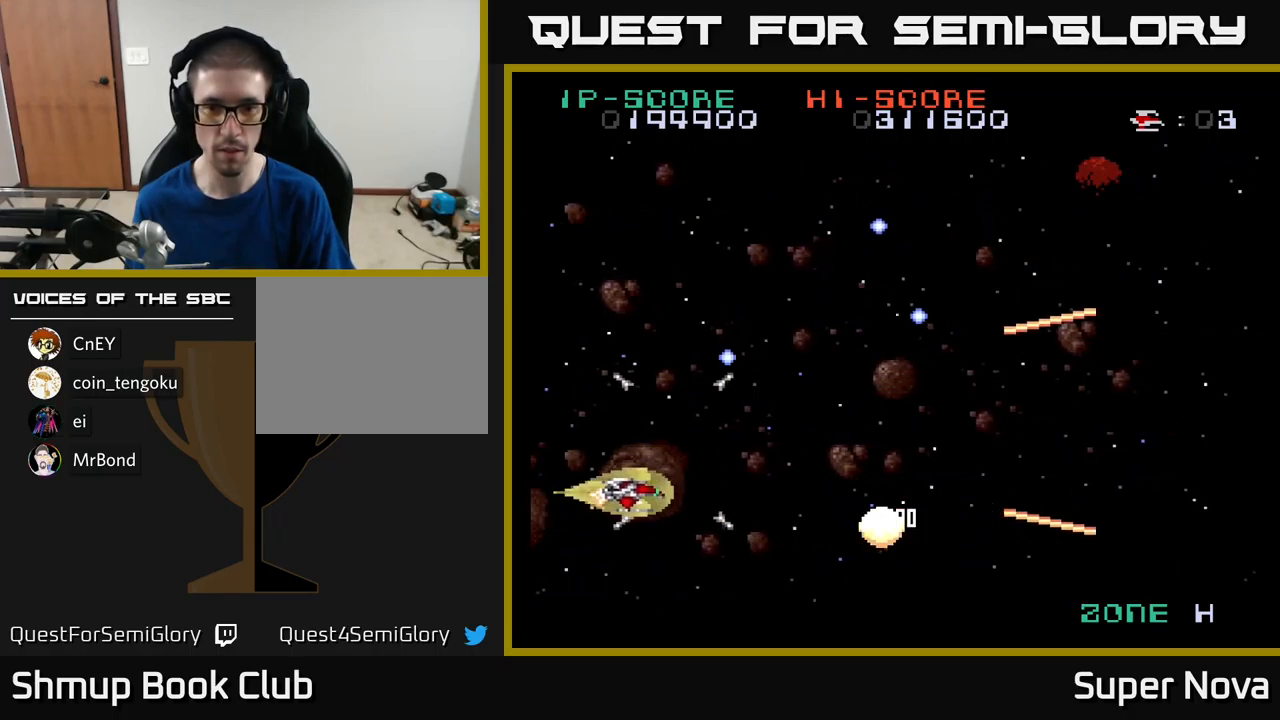
Gameplay with a controller (Xbox layout); each line is a JSON object with the inputs held at the frame after it. "events" lists button and stick changes between this image and that frame as [ms after this image, input, new state], when the widget could be followed in between.
{"buttons": ["A", "X", "DPAD_UP", "DPAD_RIGHT"], "left_stick": "center", "right_stick": "center", "events": [[34, "DPAD_LEFT", "up"], [67, "DPAD_DOWN", "down"], [100, "DPAD_RIGHT", "down"], [284, "DPAD_DOWN", "up"], [467, "DPAD_UP", "down"]]}
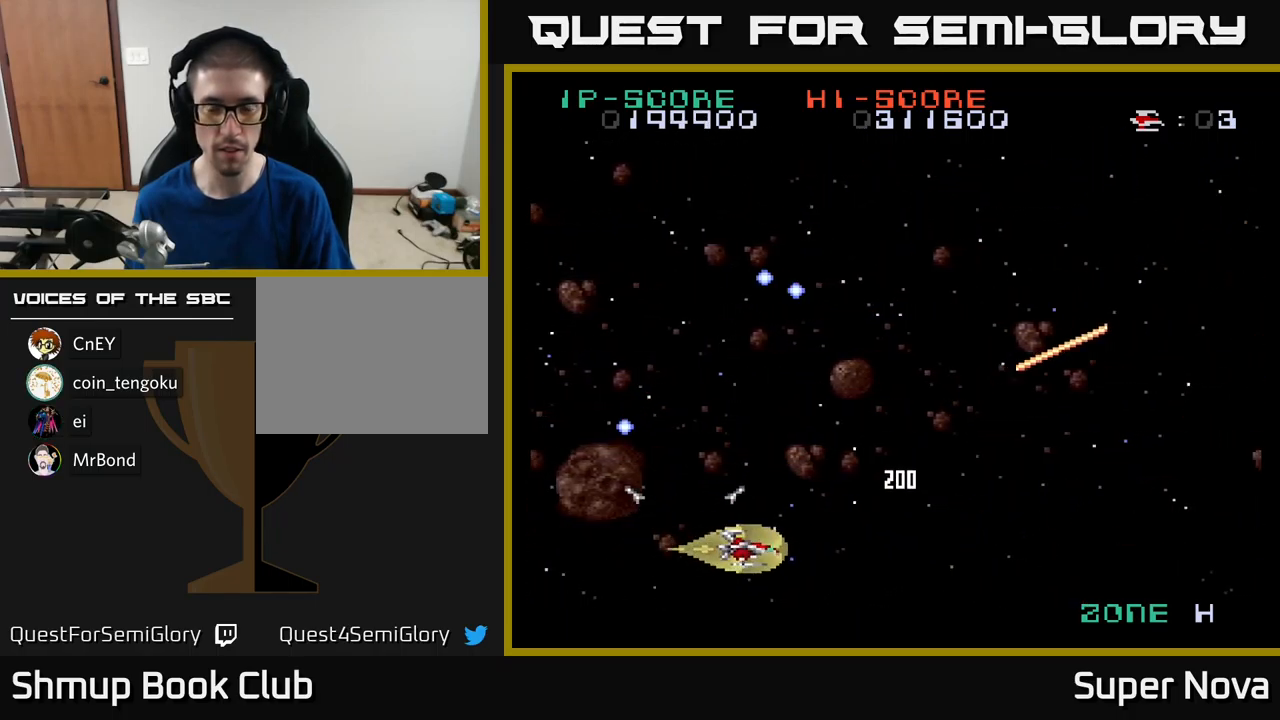
{"buttons": ["A", "X", "DPAD_UP"], "left_stick": "center", "right_stick": "center", "events": [[417, "DPAD_RIGHT", "up"]]}
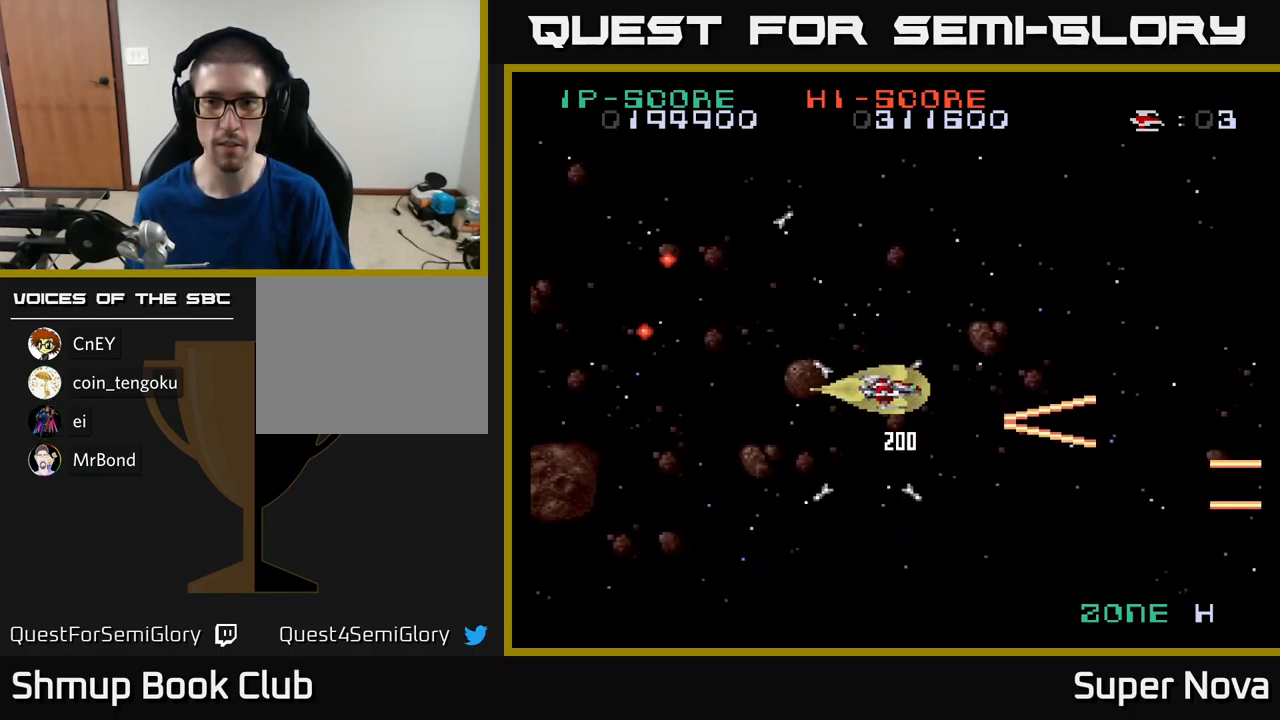
{"buttons": ["A", "X", "DPAD_DOWN"], "left_stick": "center", "right_stick": "center", "events": [[300, "DPAD_UP", "up"], [400, "DPAD_DOWN", "down"]]}
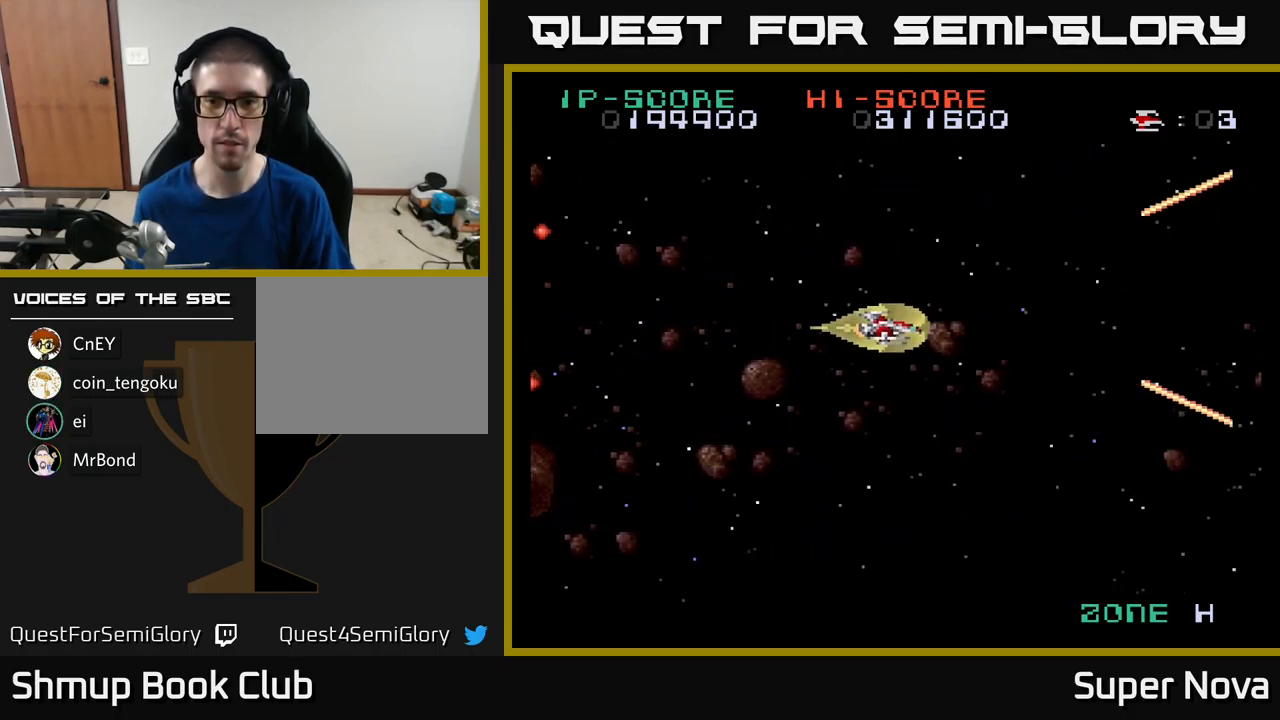
{"buttons": ["A", "X"], "left_stick": "center", "right_stick": "center", "events": [[134, "DPAD_DOWN", "up"]]}
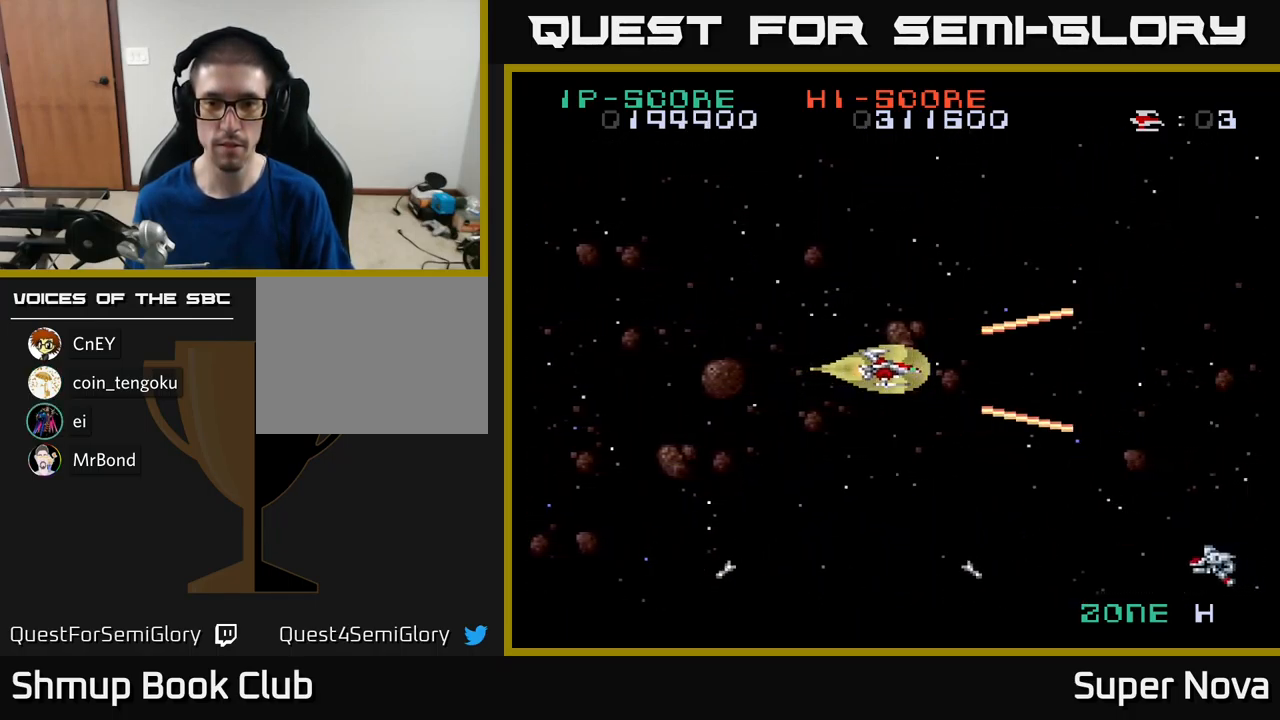
{"buttons": ["A", "X", "DPAD_DOWN", "DPAD_LEFT"], "left_stick": "center", "right_stick": "center", "events": [[284, "DPAD_DOWN", "down"], [284, "DPAD_LEFT", "down"]]}
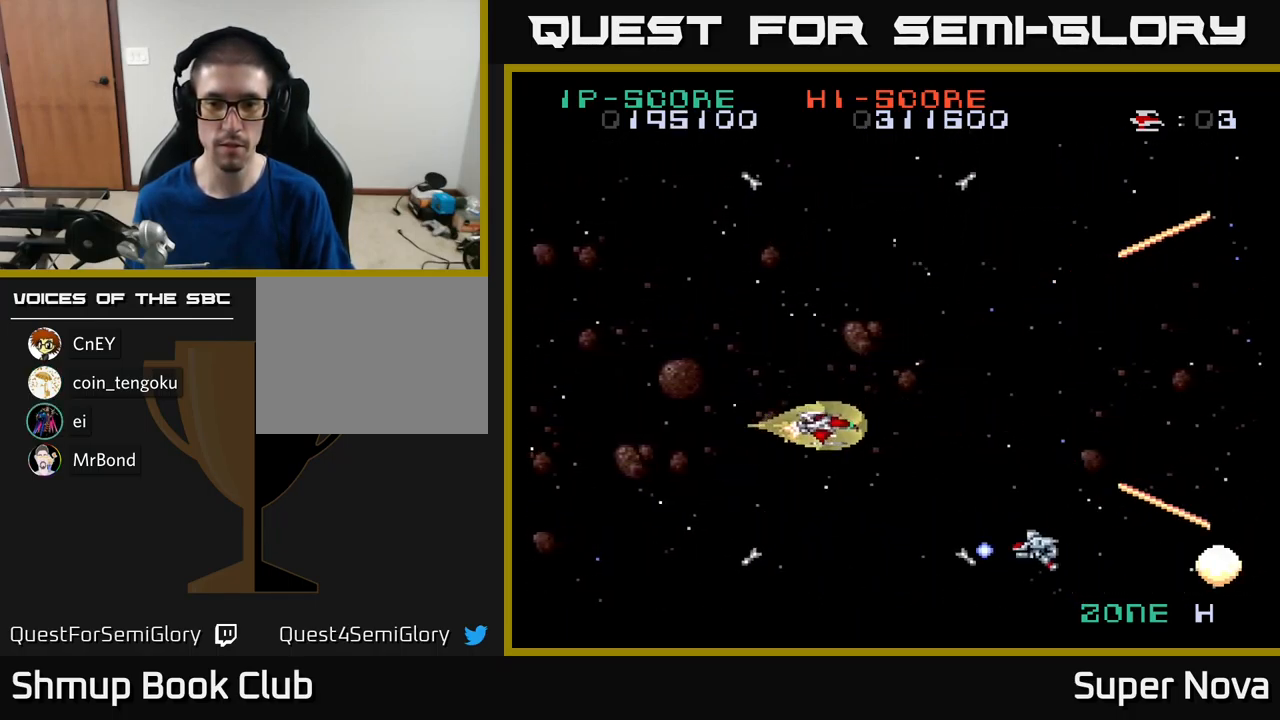
{"buttons": ["A", "X", "DPAD_UP"], "left_stick": "center", "right_stick": "center", "events": [[267, "DPAD_DOWN", "up"], [333, "DPAD_UP", "down"], [433, "DPAD_LEFT", "up"]]}
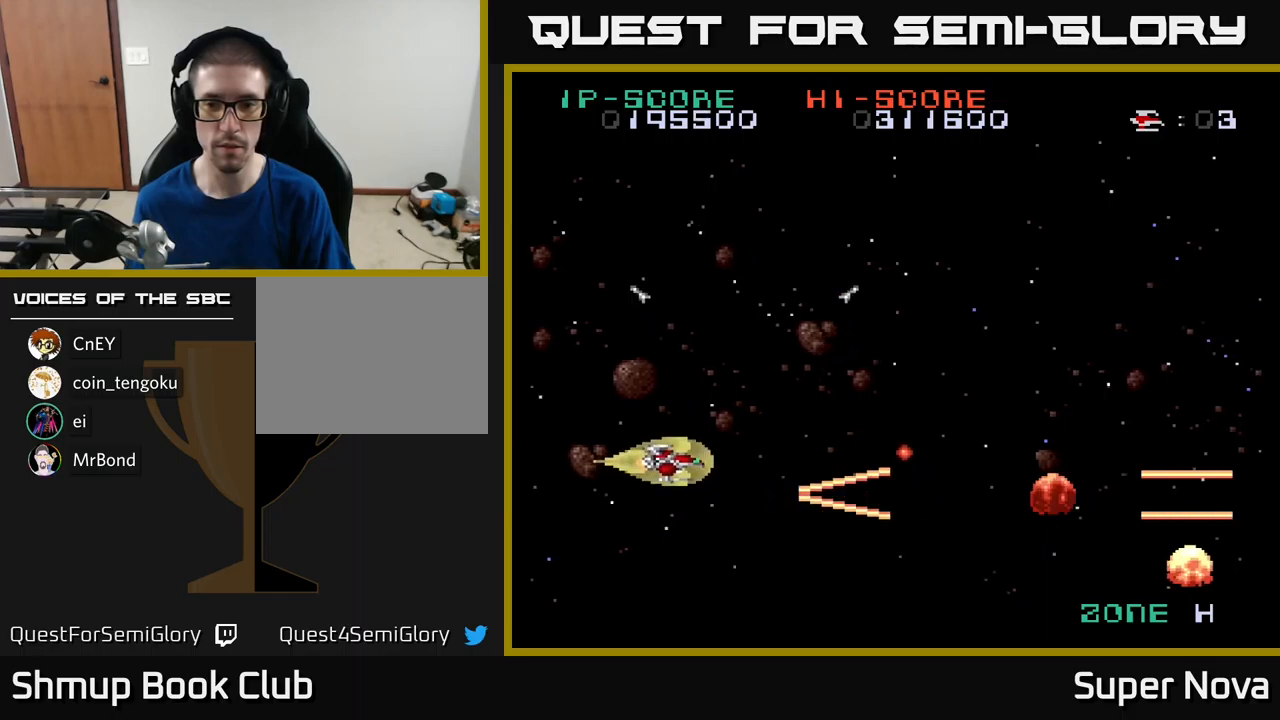
{"buttons": ["A", "X", "DPAD_DOWN"], "left_stick": "center", "right_stick": "center", "events": [[333, "DPAD_UP", "up"], [416, "DPAD_DOWN", "down"]]}
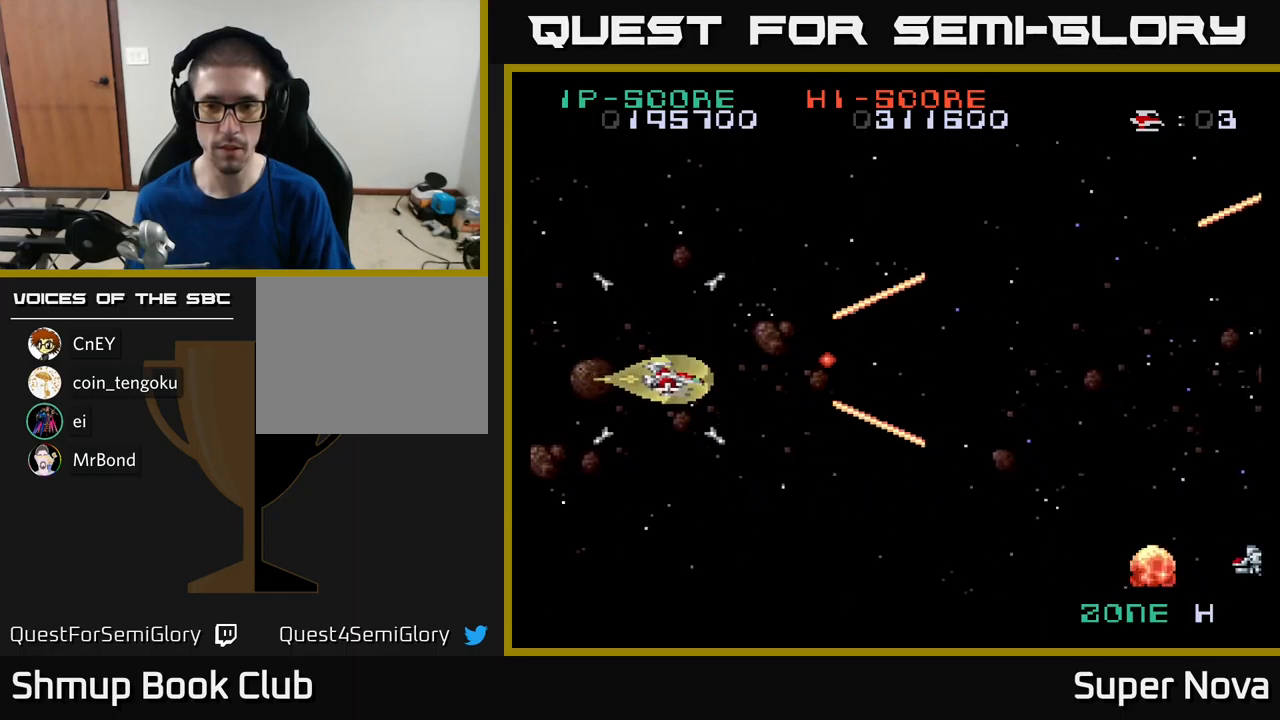
{"buttons": ["A", "X", "DPAD_RIGHT"], "left_stick": "center", "right_stick": "center", "events": [[100, "DPAD_RIGHT", "down"], [233, "DPAD_DOWN", "up"]]}
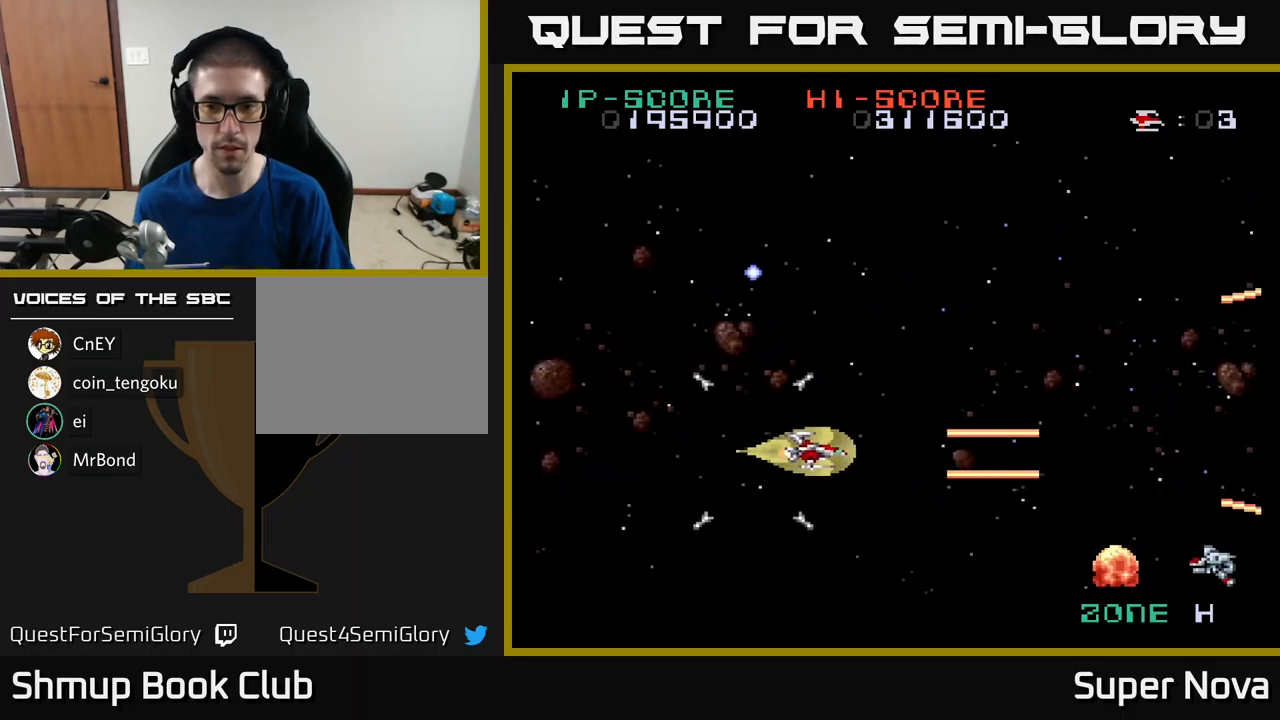
{"buttons": ["A", "X", "DPAD_DOWN", "DPAD_LEFT"], "left_stick": "center", "right_stick": "center", "events": [[16, "DPAD_RIGHT", "up"], [16, "DPAD_UP", "down"], [366, "DPAD_UP", "up"], [450, "DPAD_DOWN", "down"], [466, "DPAD_LEFT", "down"]]}
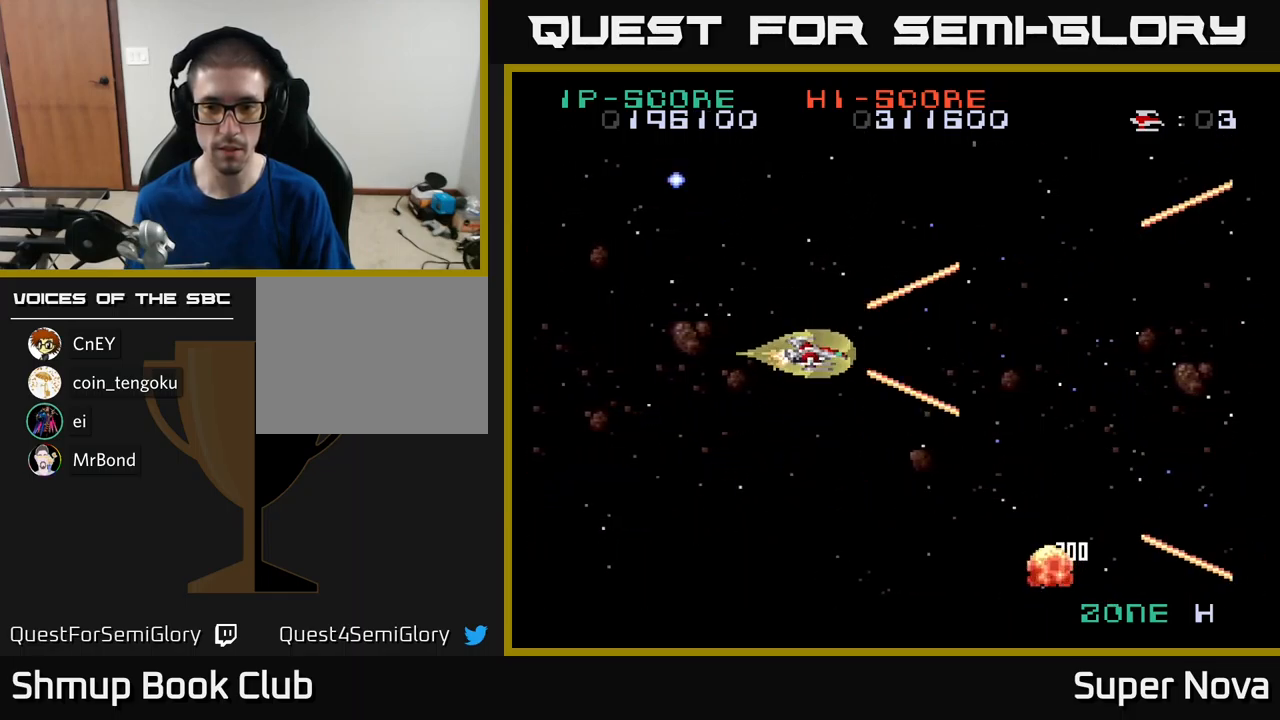
{"buttons": ["A", "X", "DPAD_UP"], "left_stick": "center", "right_stick": "center", "events": [[116, "DPAD_LEFT", "up"], [250, "DPAD_RIGHT", "down"], [300, "DPAD_DOWN", "up"], [416, "DPAD_RIGHT", "up"], [416, "DPAD_UP", "down"]]}
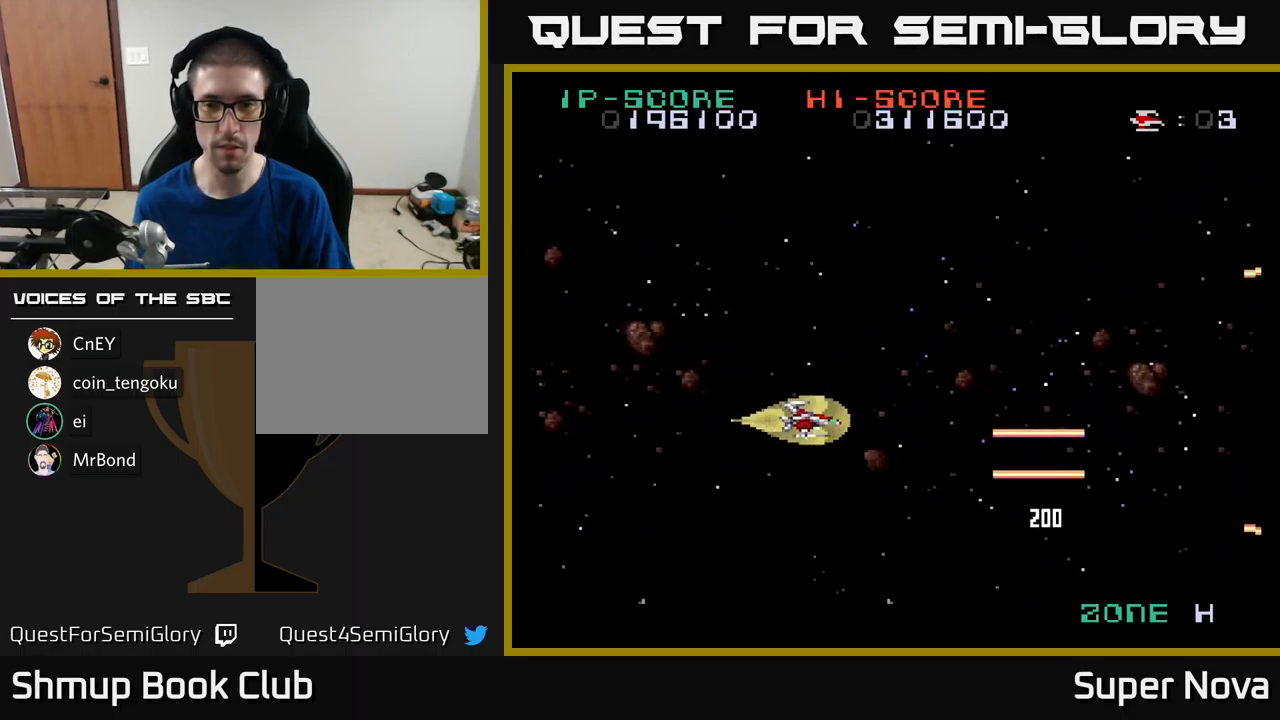
{"buttons": ["A", "X"], "left_stick": "center", "right_stick": "center", "events": [[266, "DPAD_UP", "up"]]}
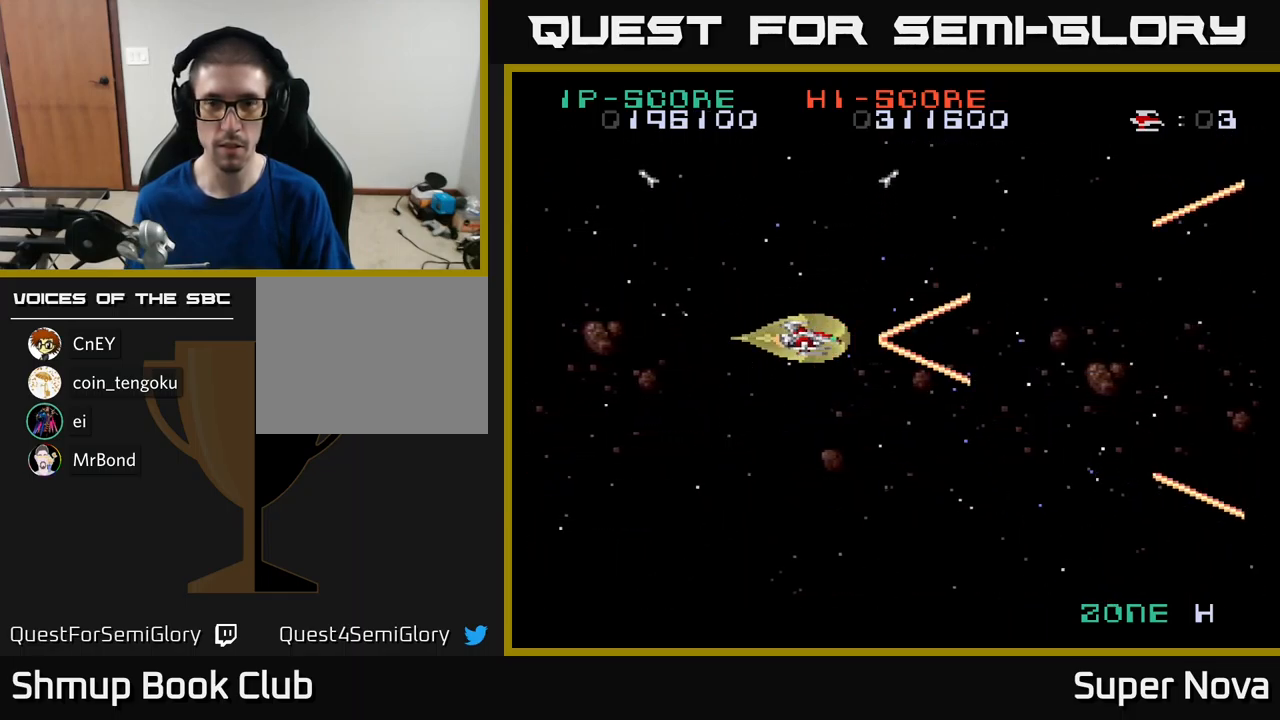
{"buttons": ["A", "X"], "left_stick": "center", "right_stick": "center", "events": []}
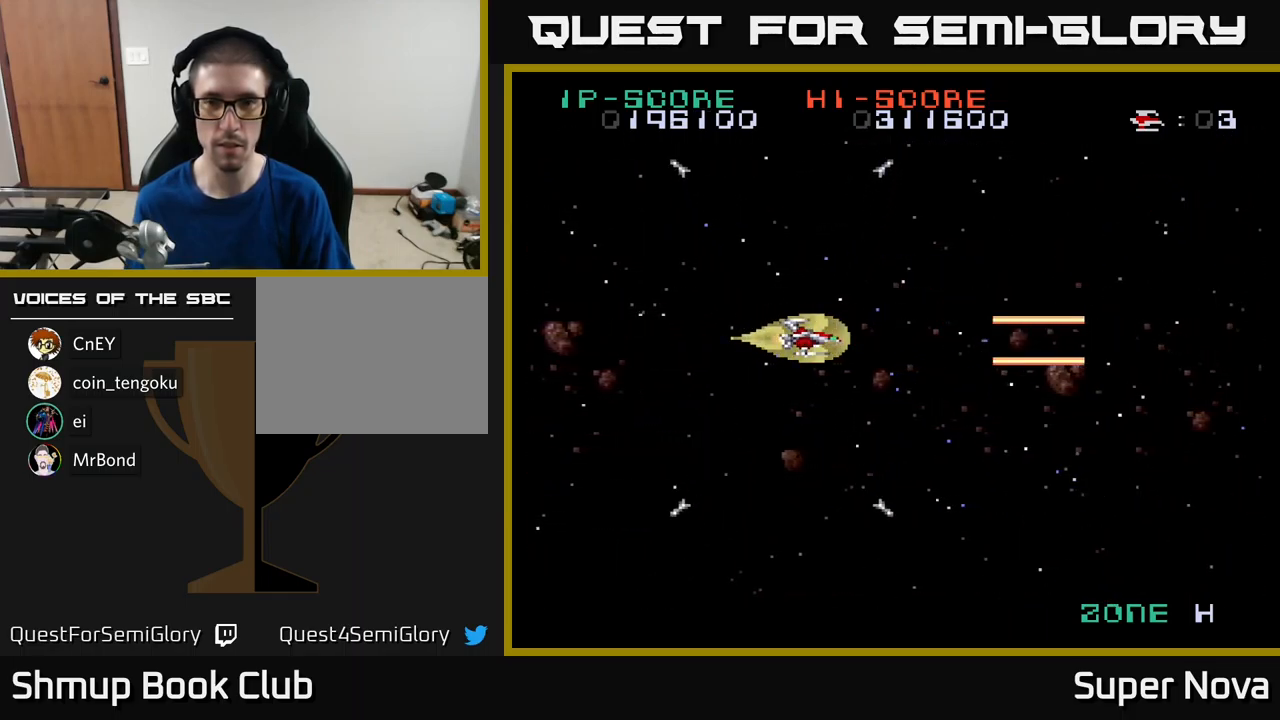
{"buttons": ["A", "X"], "left_stick": "center", "right_stick": "center", "events": []}
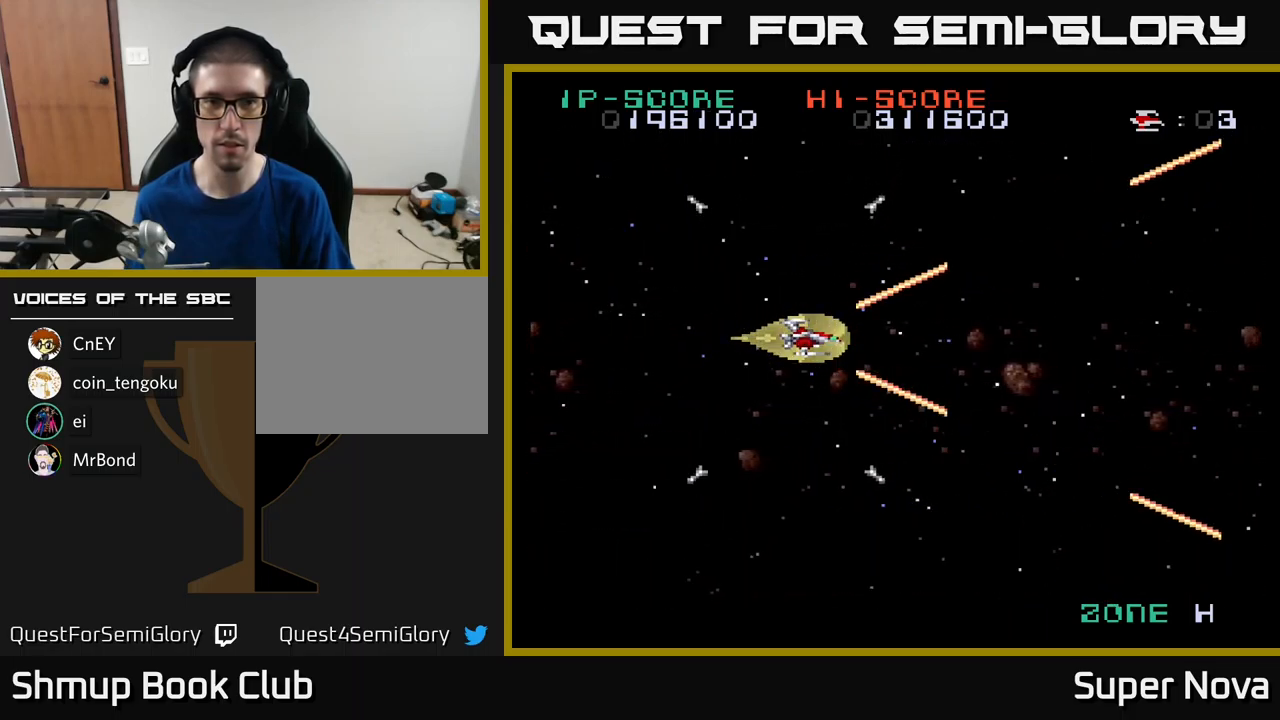
{"buttons": ["A", "X"], "left_stick": "center", "right_stick": "center", "events": []}
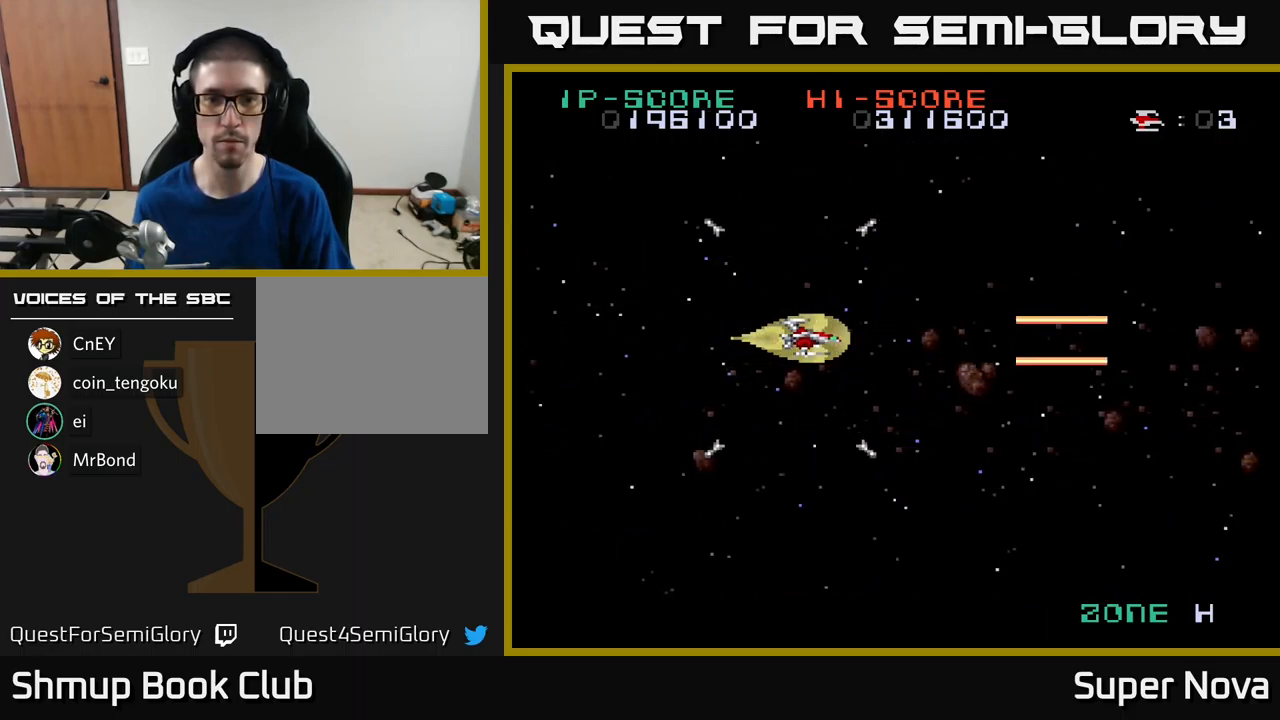
{"buttons": ["A", "X"], "left_stick": "center", "right_stick": "center", "events": []}
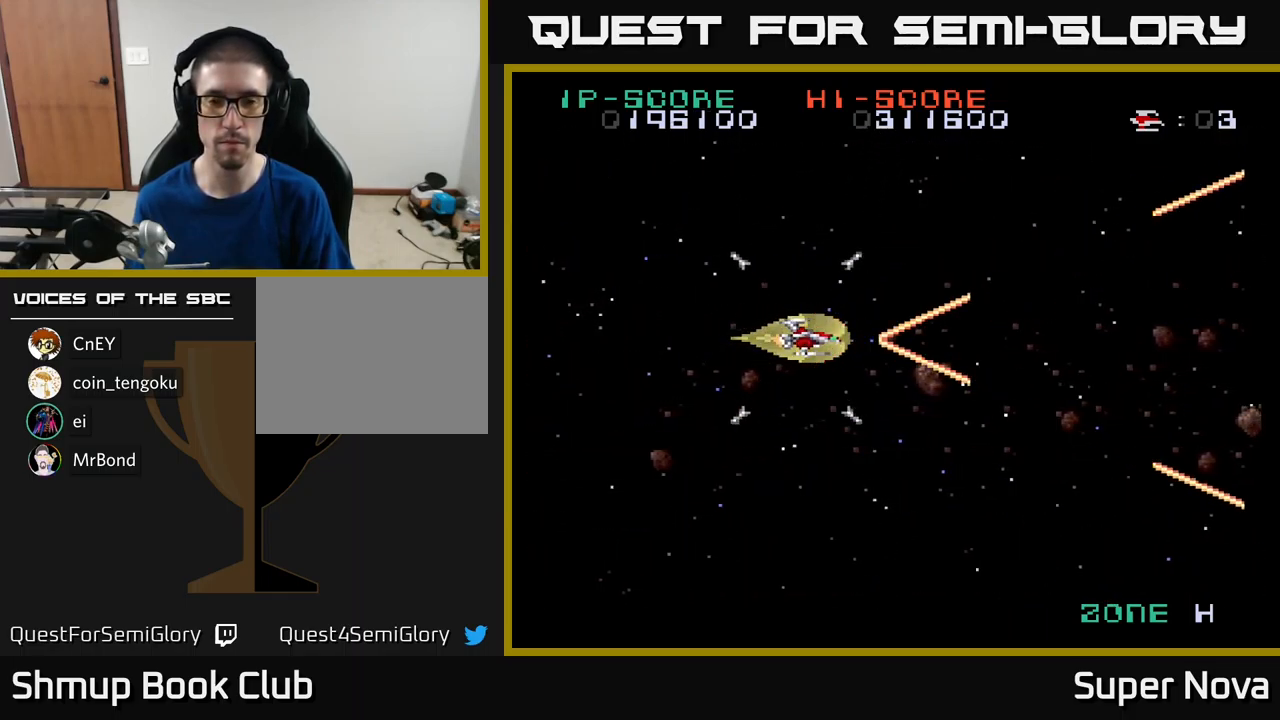
{"buttons": ["A", "X"], "left_stick": "center", "right_stick": "center", "events": []}
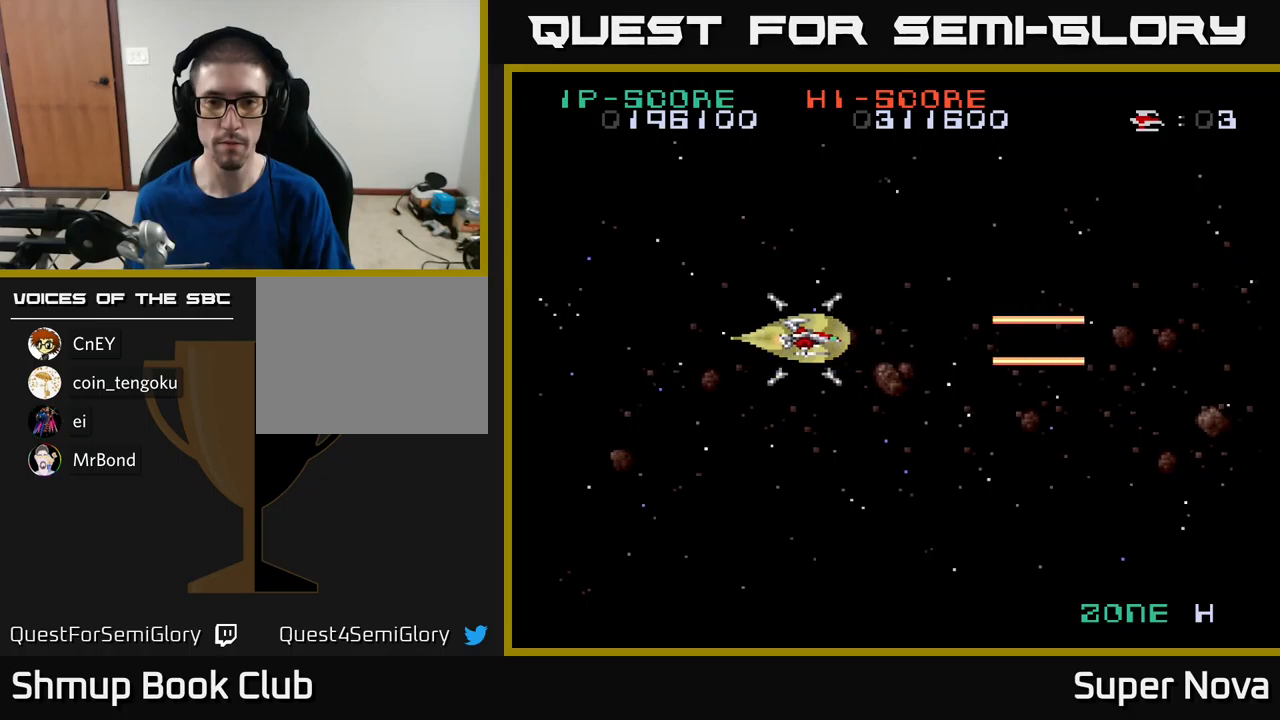
{"buttons": ["A", "X"], "left_stick": "center", "right_stick": "center", "events": []}
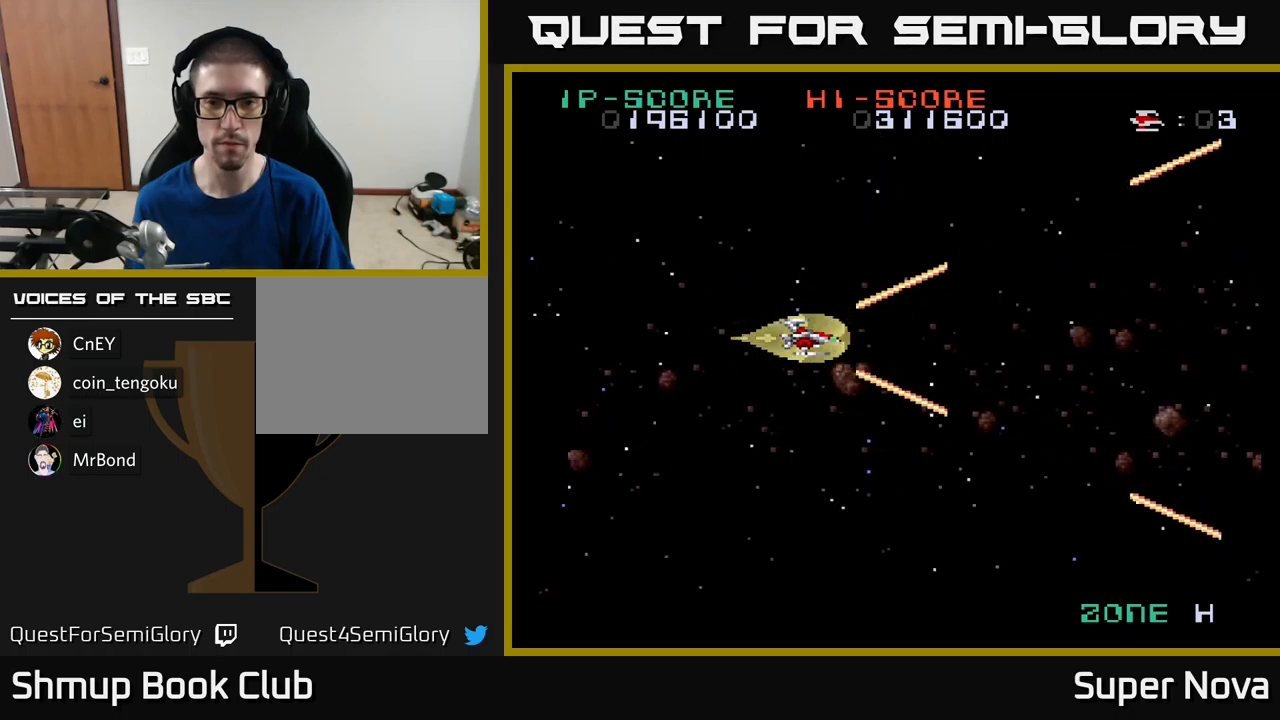
{"buttons": ["A", "X"], "left_stick": "center", "right_stick": "center", "events": []}
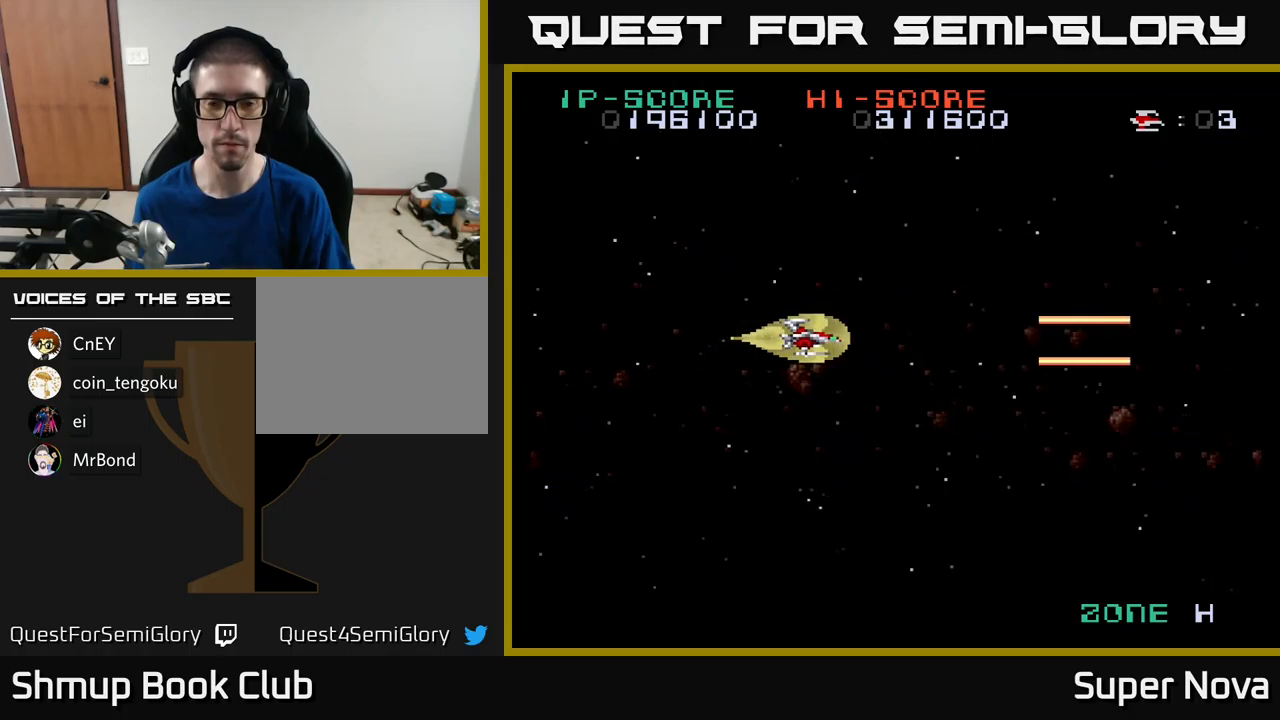
{"buttons": ["A", "X", "DPAD_DOWN"], "left_stick": "center", "right_stick": "center", "events": [[500, "DPAD_DOWN", "down"]]}
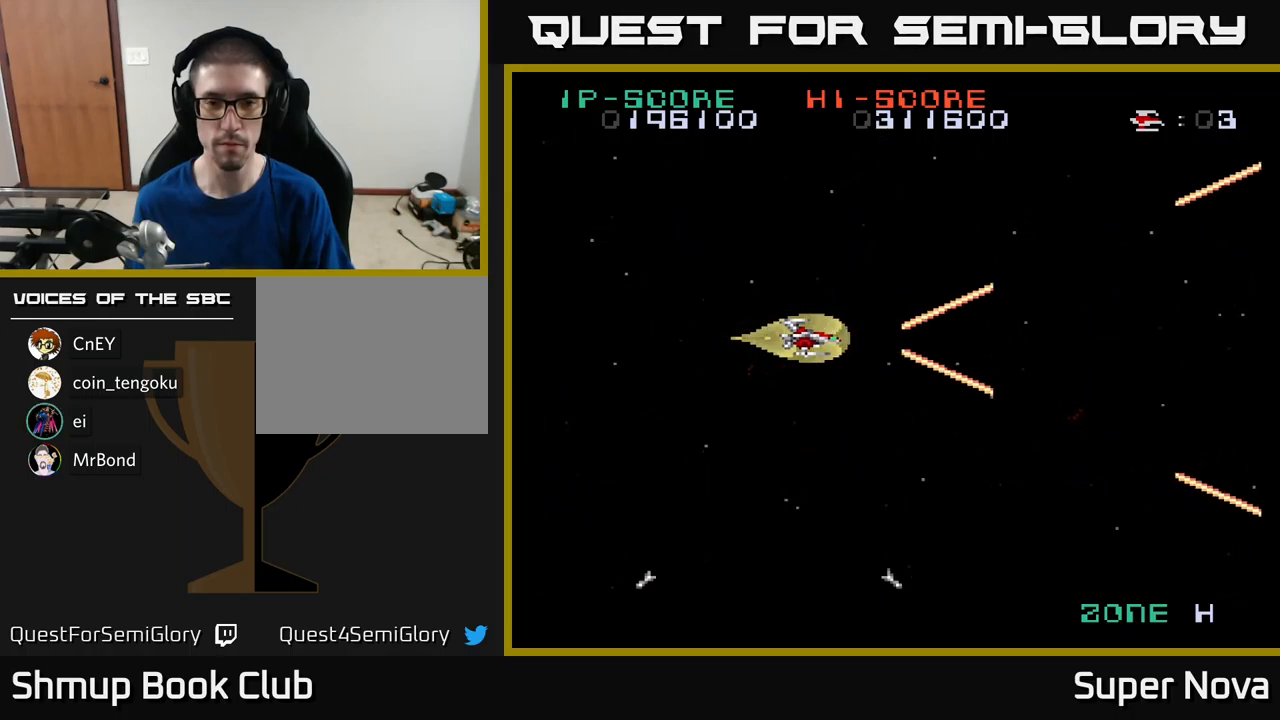
{"buttons": ["X"], "left_stick": "center", "right_stick": "center", "events": [[133, "X", "up"], [183, "A", "up"], [200, "DPAD_DOWN", "up"], [367, "X", "down"]]}
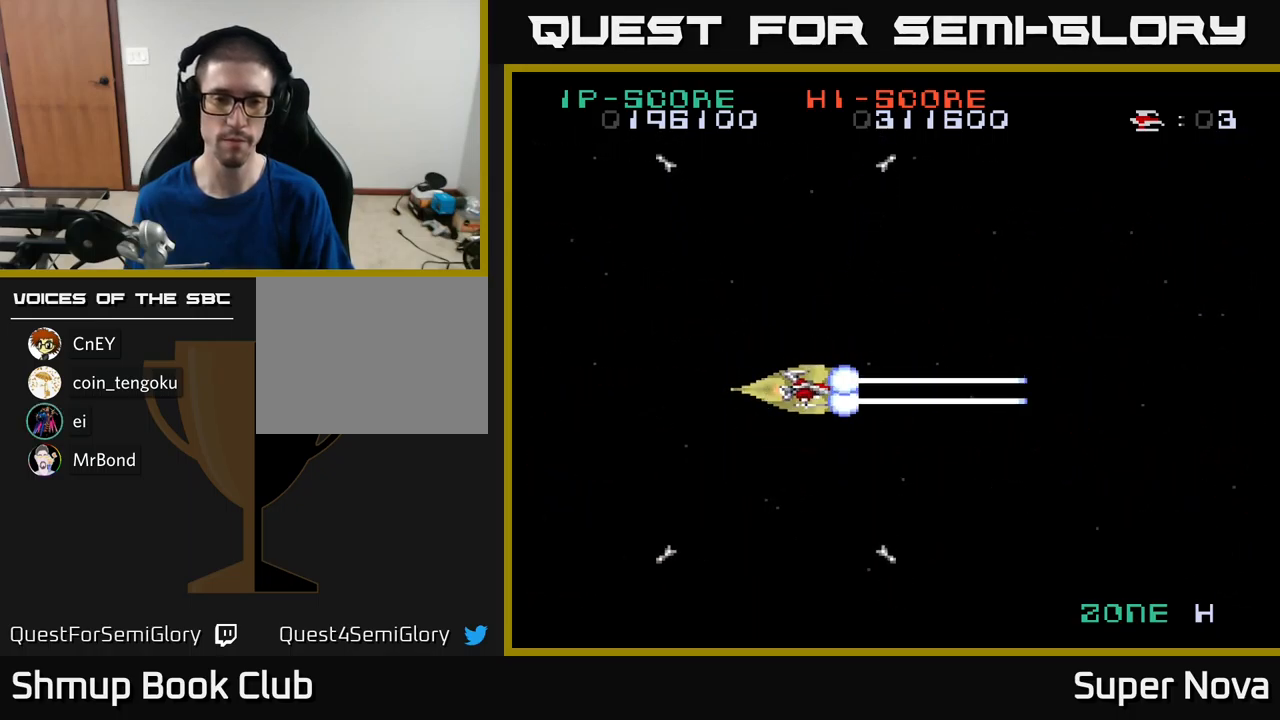
{"buttons": ["X"], "left_stick": "center", "right_stick": "center", "events": []}
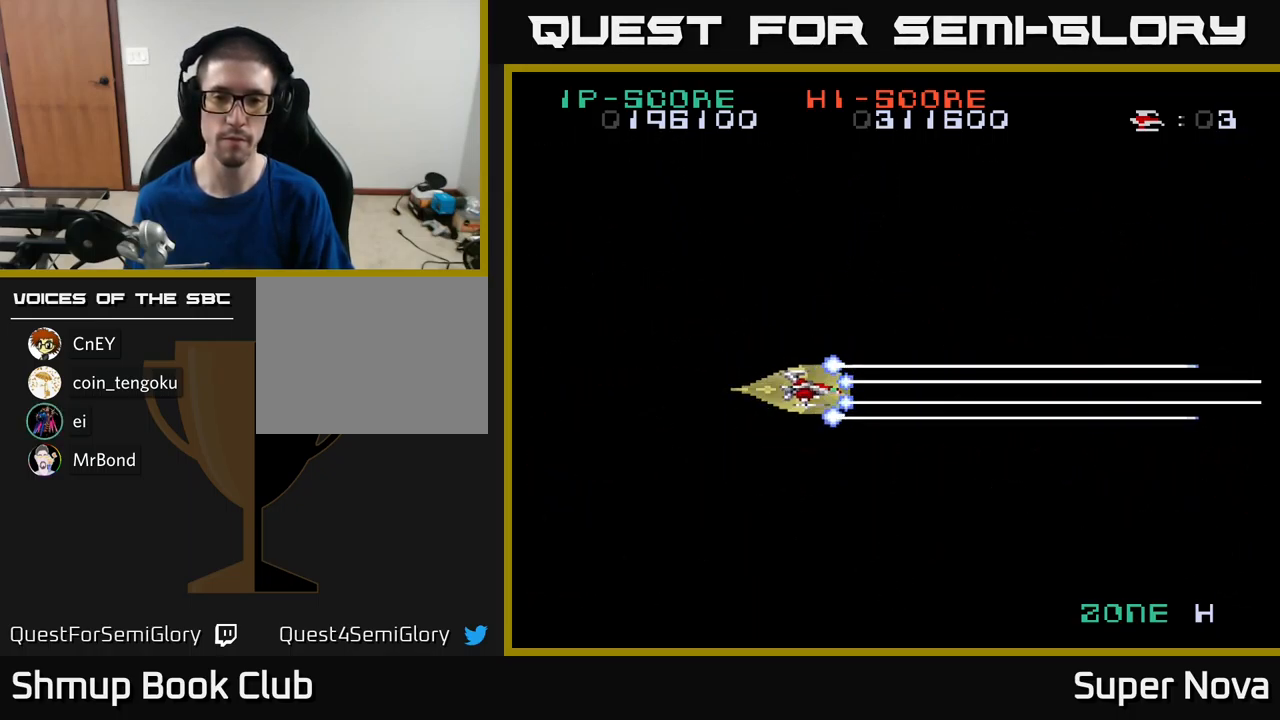
{"buttons": ["X"], "left_stick": "center", "right_stick": "center", "events": []}
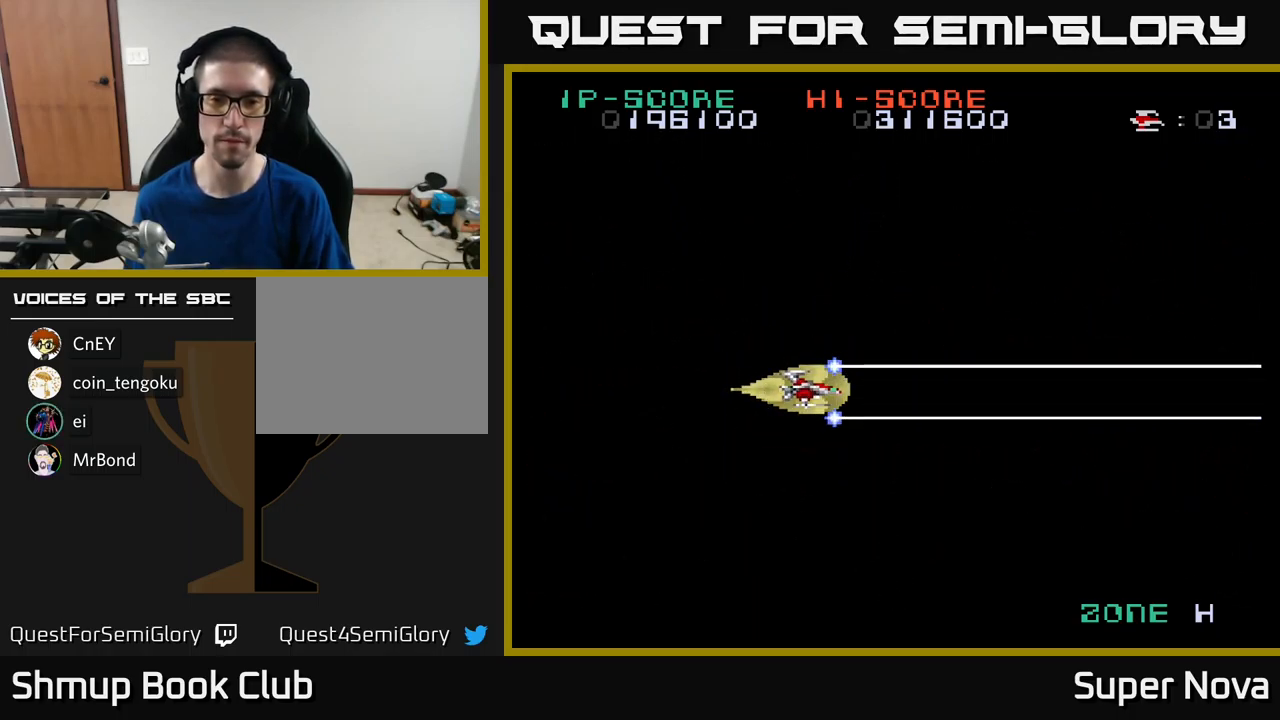
{"buttons": ["X"], "left_stick": "center", "right_stick": "center", "events": []}
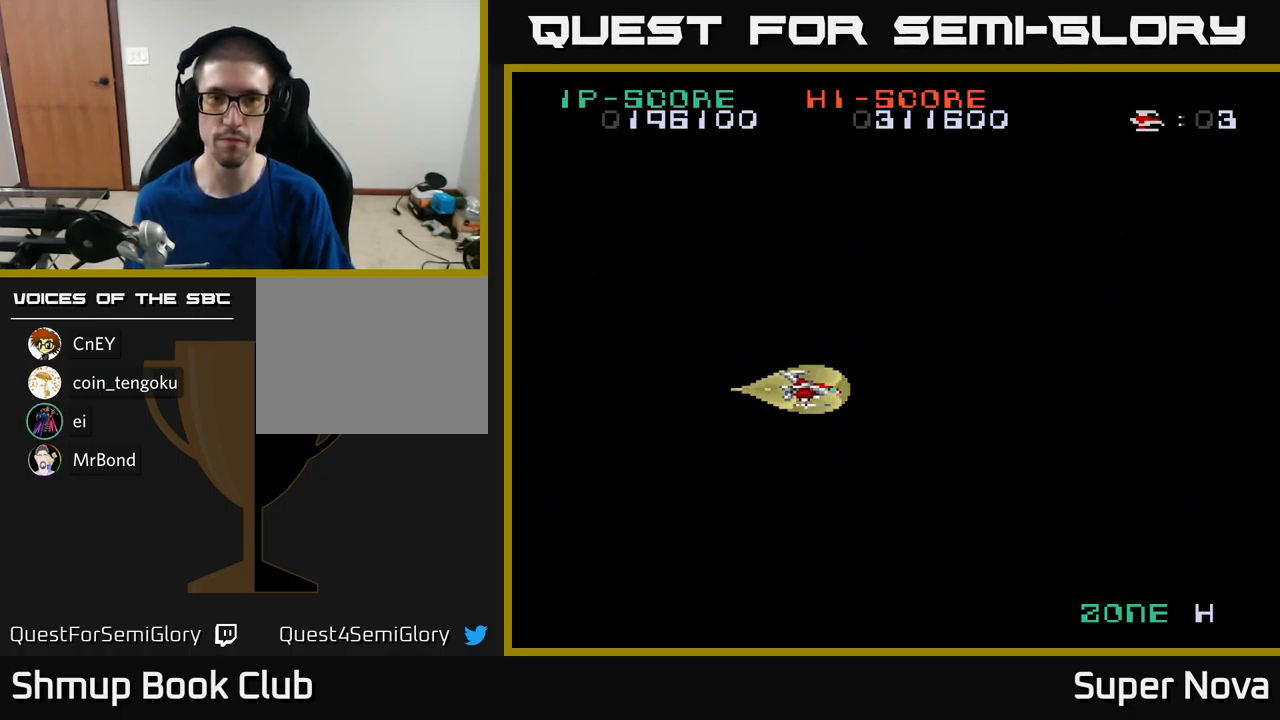
{"buttons": ["X"], "left_stick": "center", "right_stick": "center", "events": []}
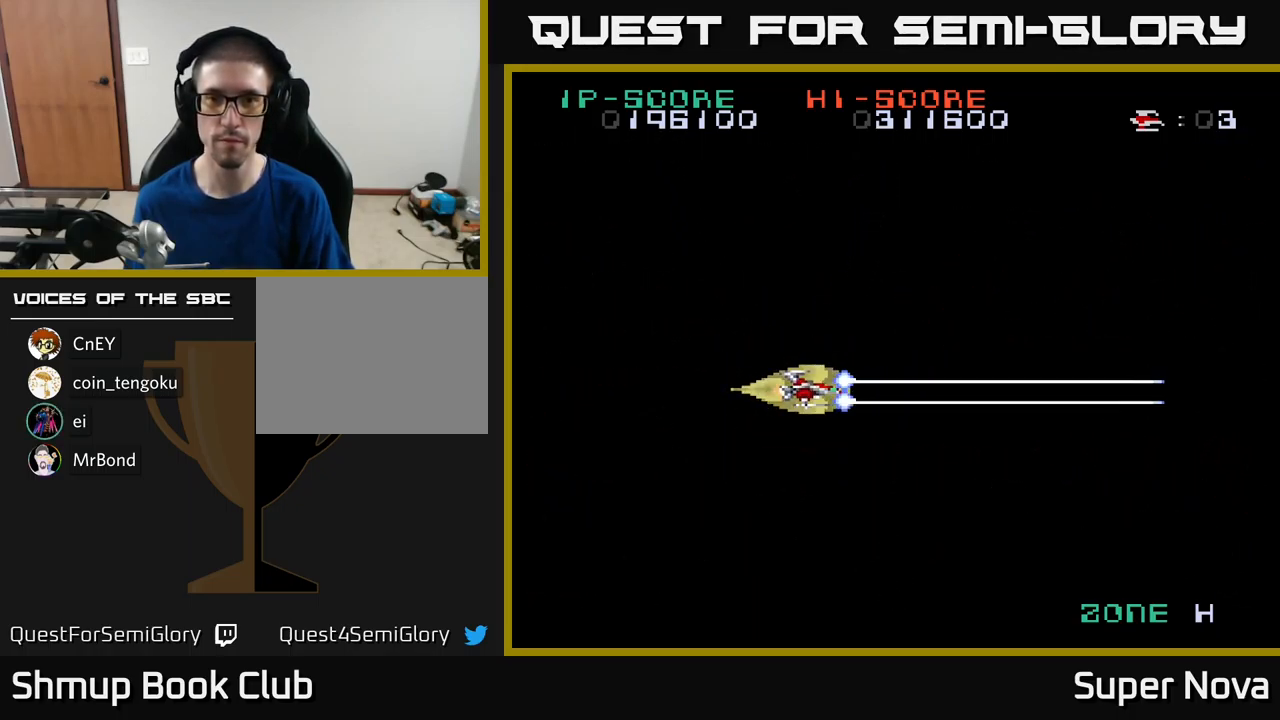
{"buttons": ["A", "X"], "left_stick": "center", "right_stick": "center", "events": [[500, "A", "down"]]}
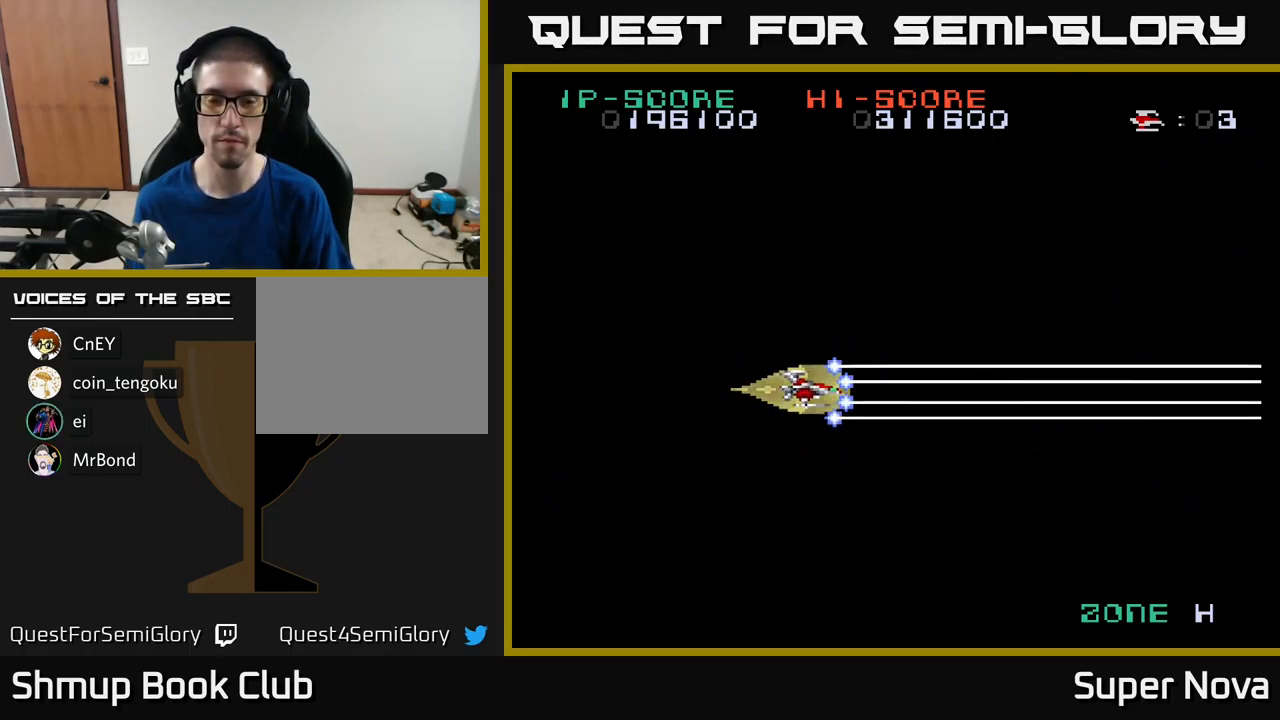
{"buttons": ["A", "X"], "left_stick": "center", "right_stick": "center", "events": []}
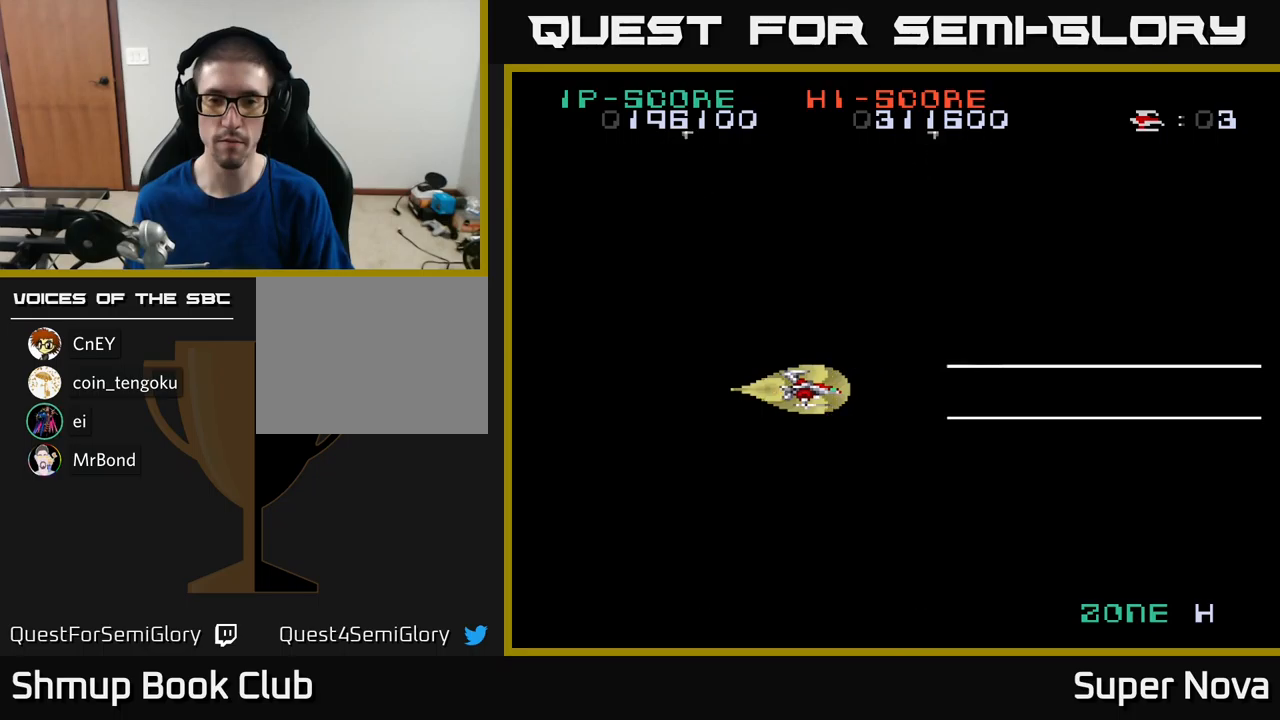
{"buttons": ["A", "X"], "left_stick": "center", "right_stick": "center", "events": []}
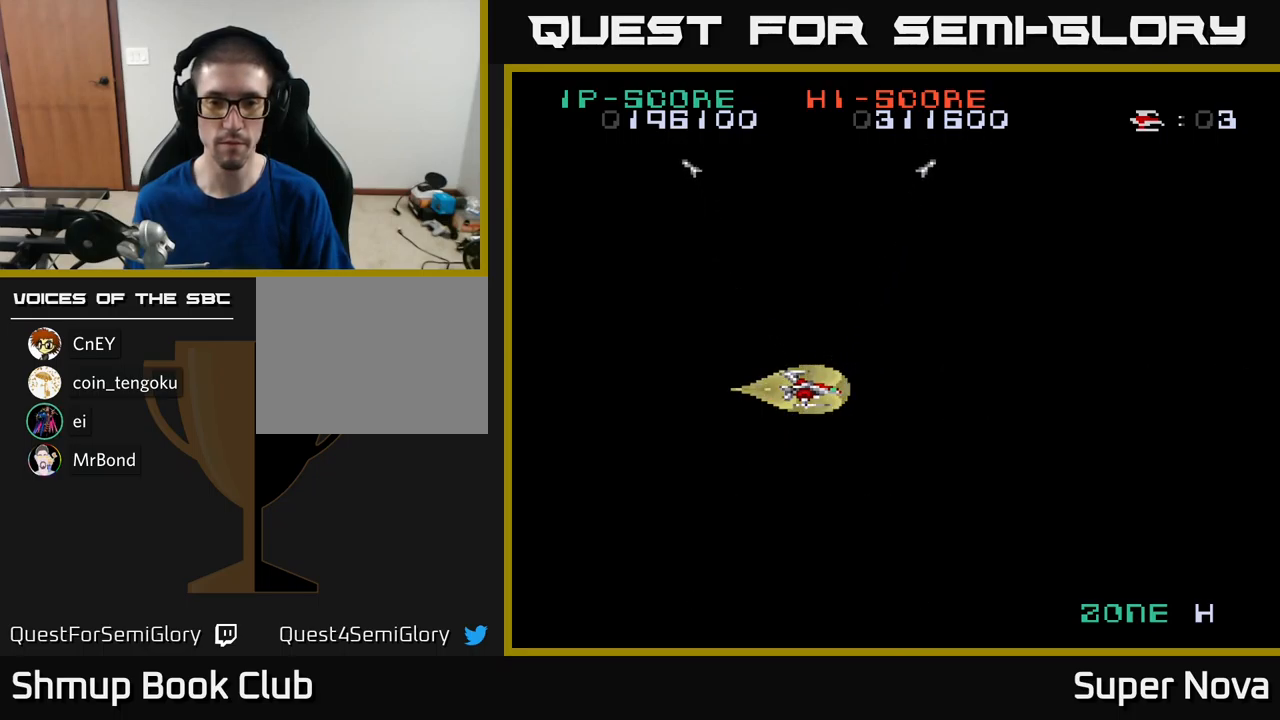
{"buttons": ["A", "X"], "left_stick": "center", "right_stick": "center", "events": []}
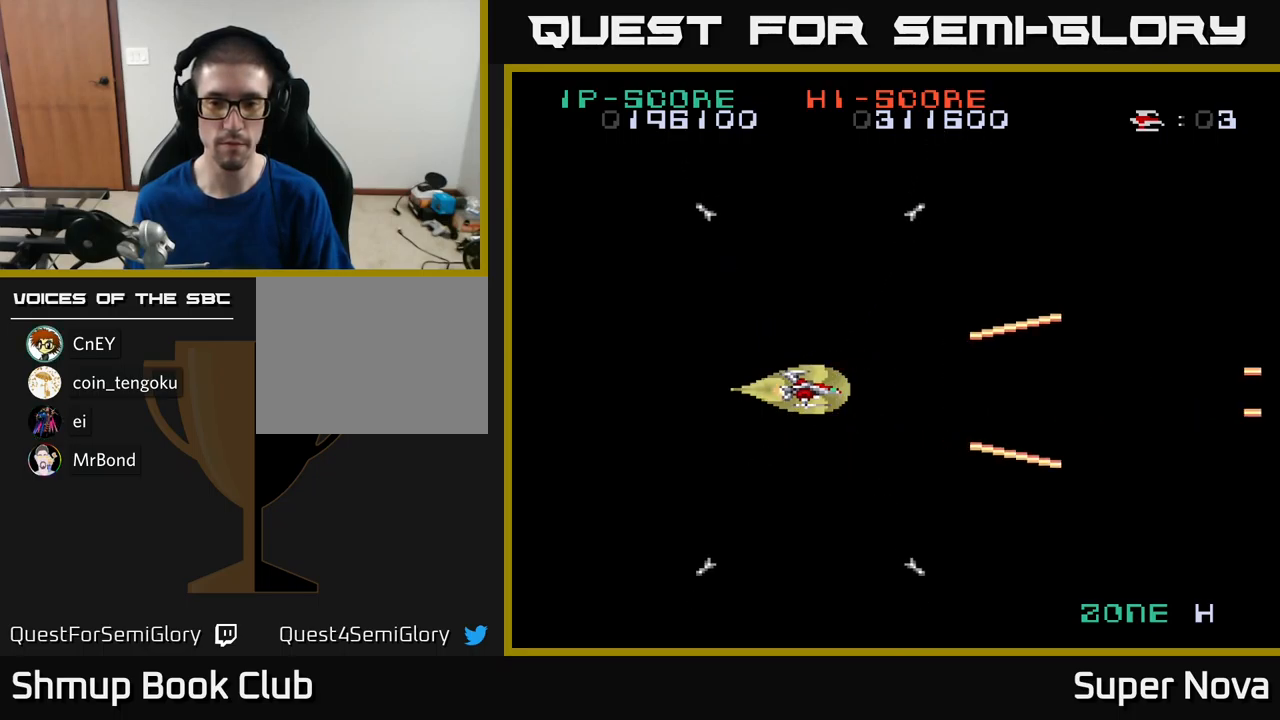
{"buttons": ["A", "X"], "left_stick": "center", "right_stick": "center", "events": []}
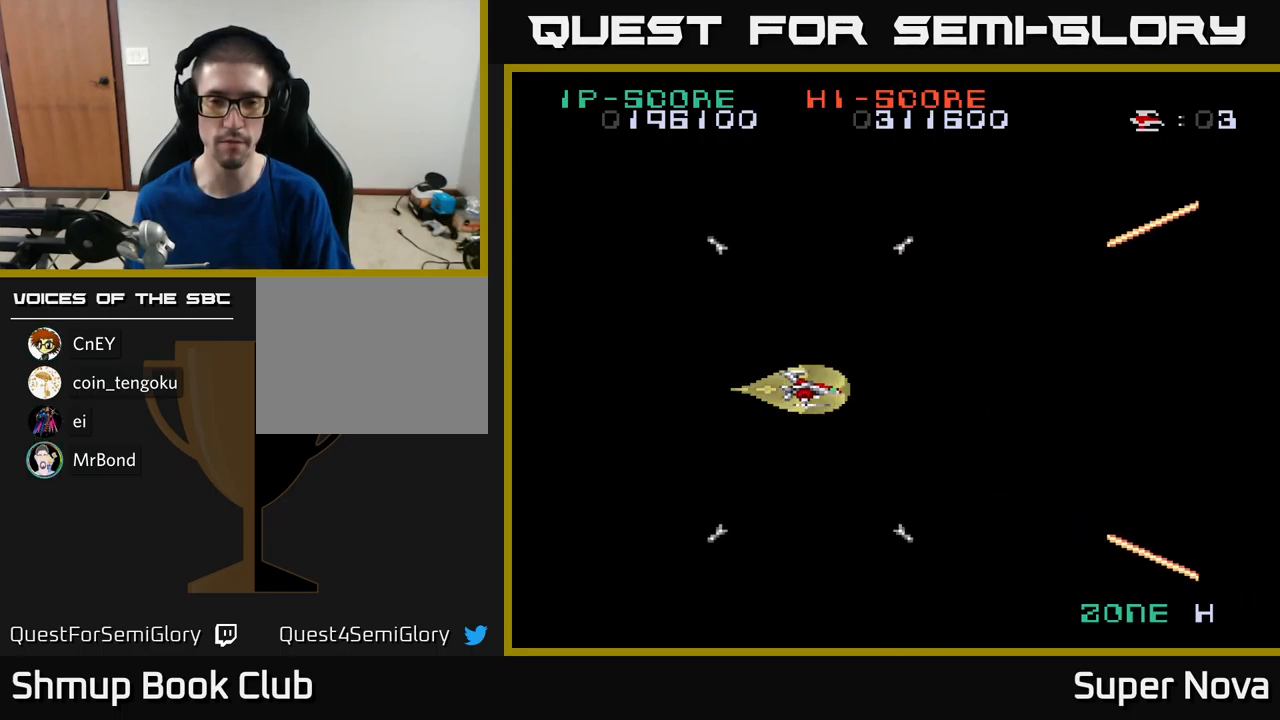
{"buttons": ["A", "X"], "left_stick": "center", "right_stick": "center", "events": []}